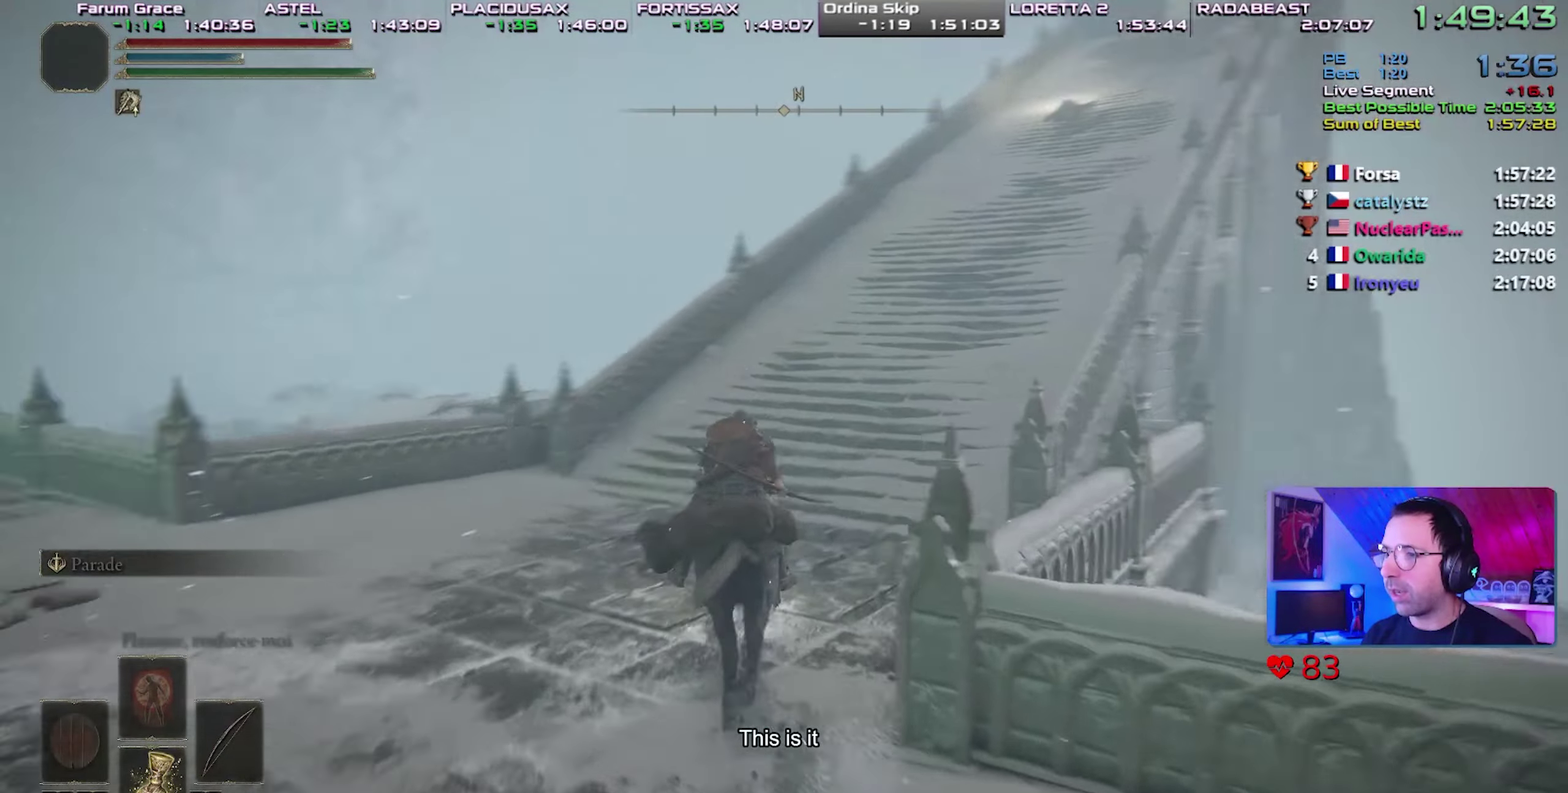
Gameplay with a controller (PlayStation layout); each line is a JSON object with the inputs held at the frame after it. "events" lists button and stick changes between this image and that frame as [ms after this image, input, new state], when the widget could be followed in between. Not read: L1 L3 R3.
{"buttons": ["CIRCLE"], "events": [[267, "CIRCLE", "down"], [367, "CIRCLE", "up"], [433, "CIRCLE", "down"]]}
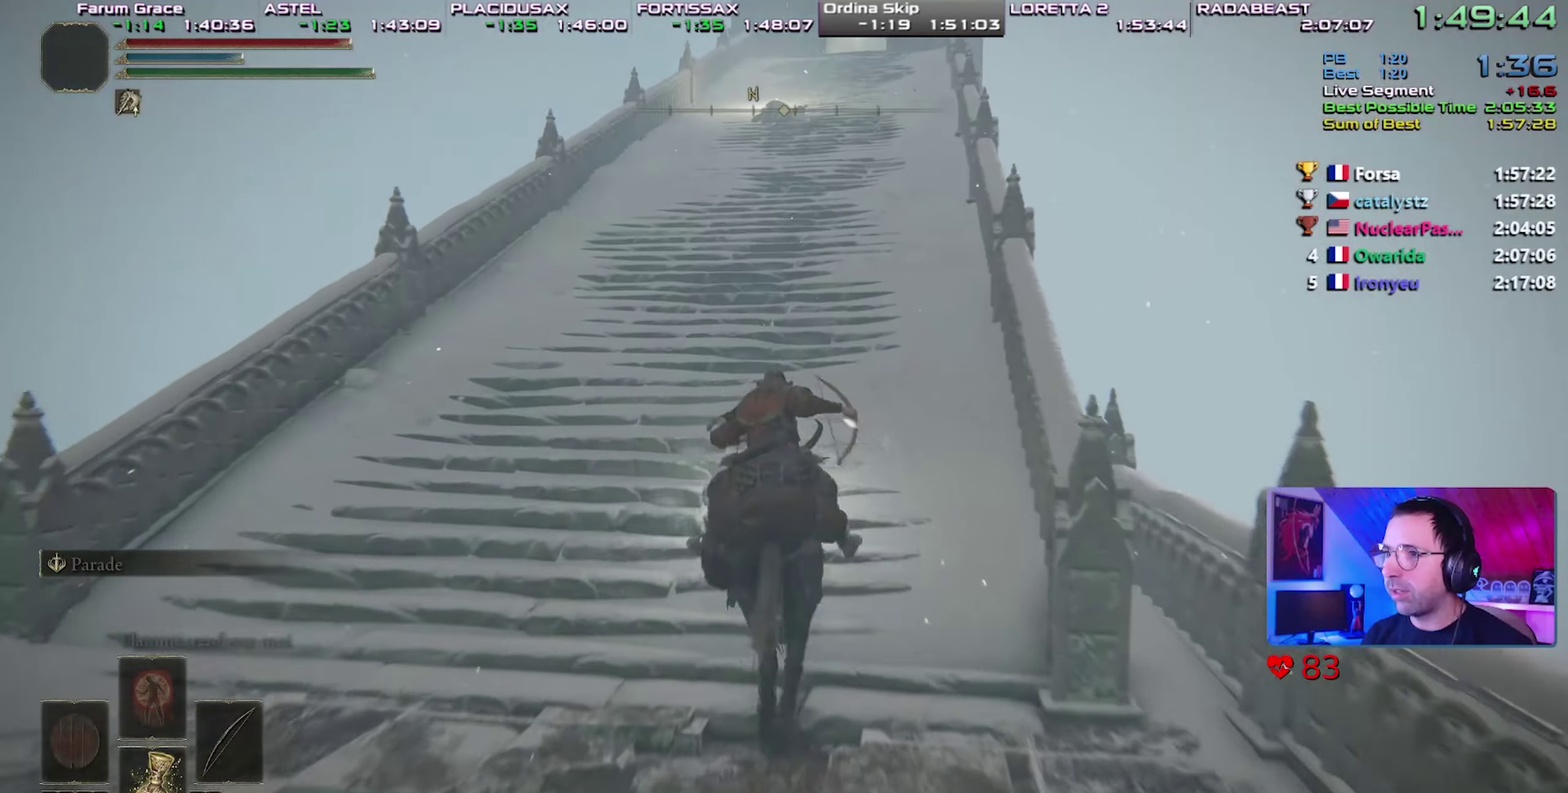
{"buttons": [], "events": [[33, "CIRCLE", "up"]]}
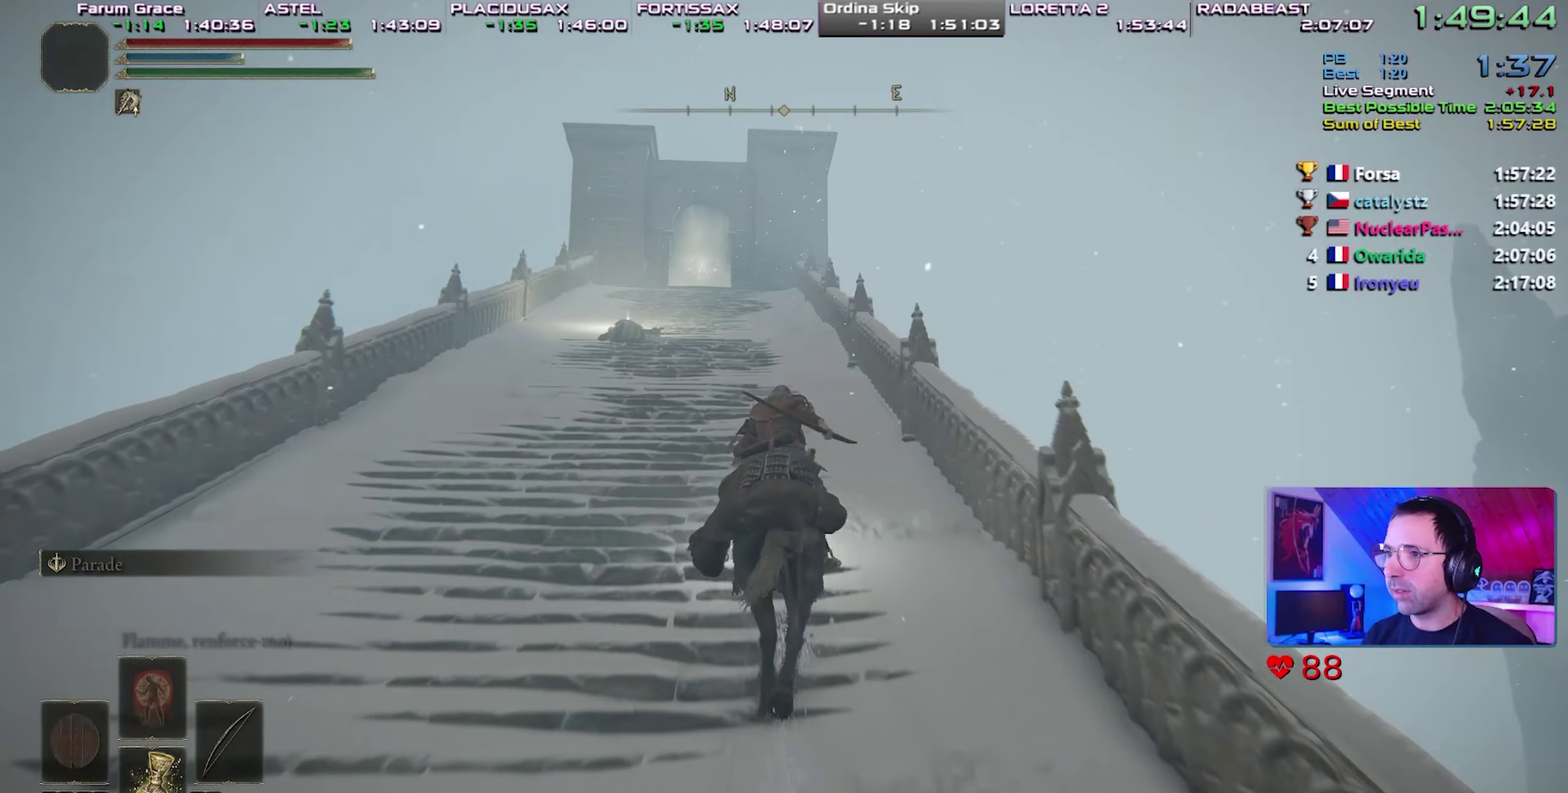
{"buttons": [], "events": []}
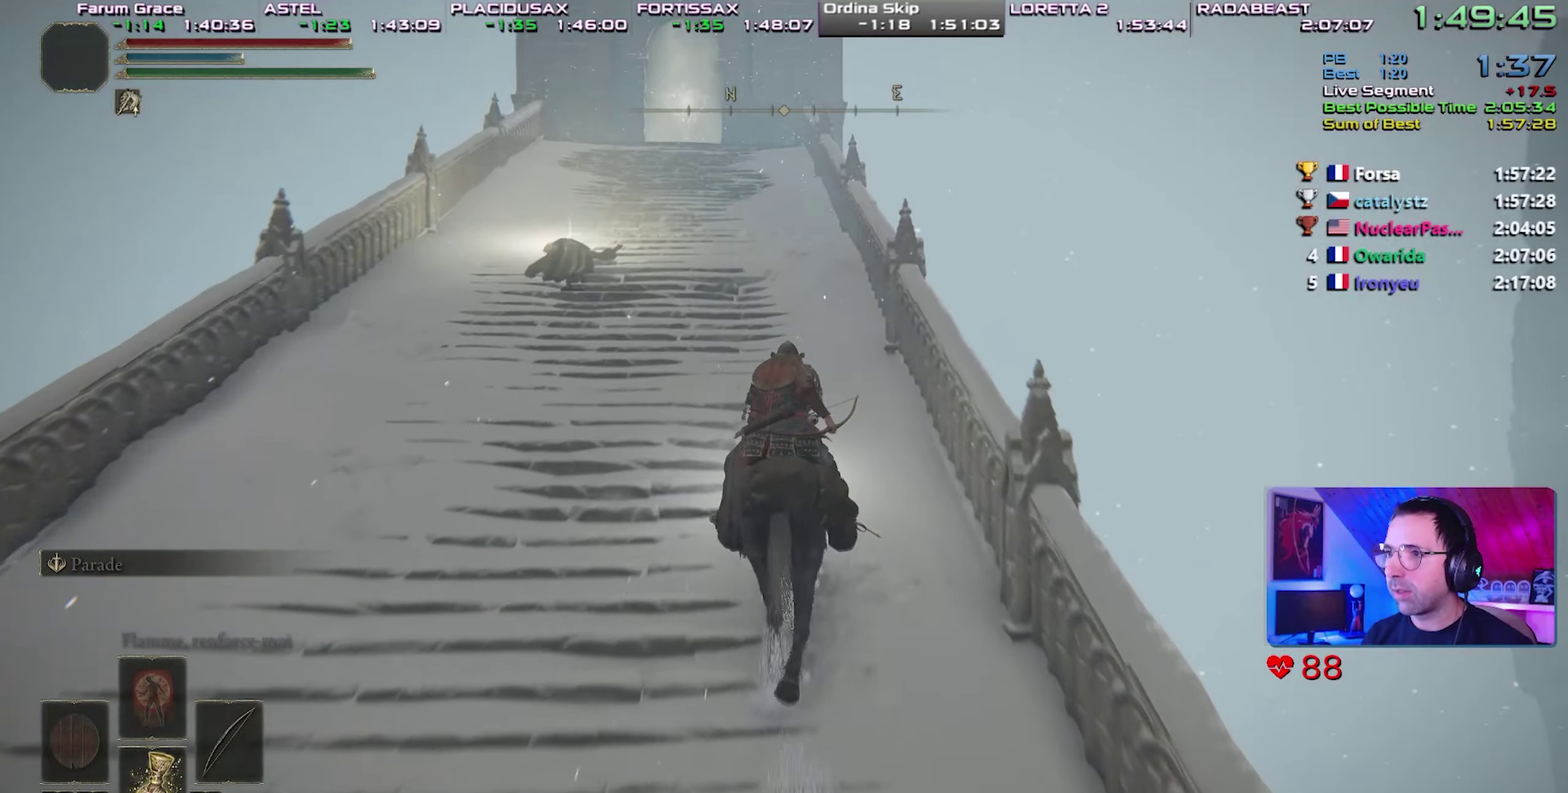
{"buttons": [], "events": []}
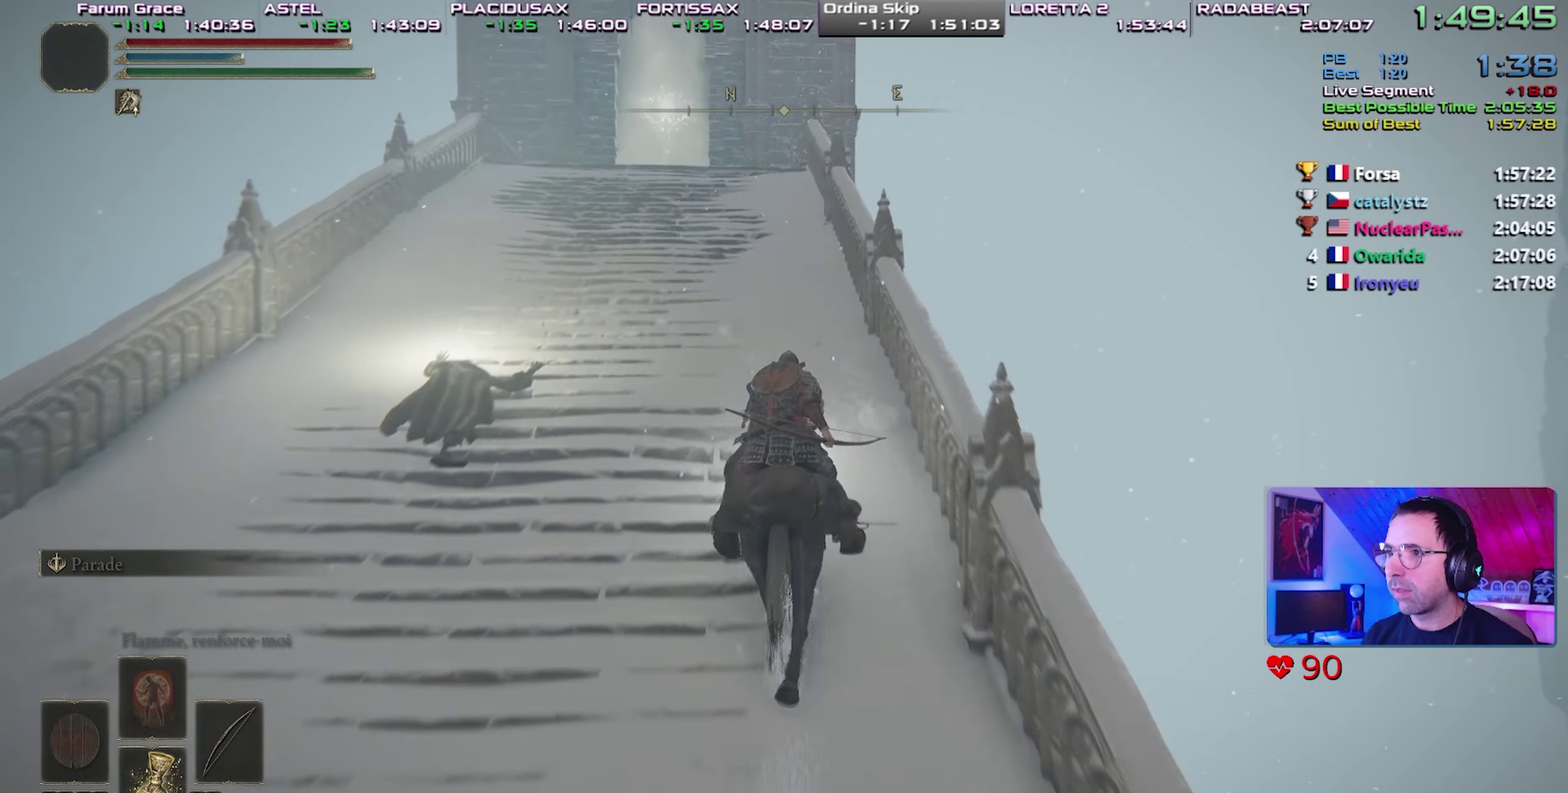
{"buttons": ["TRIANGLE"], "events": [[433, "TRIANGLE", "down"]]}
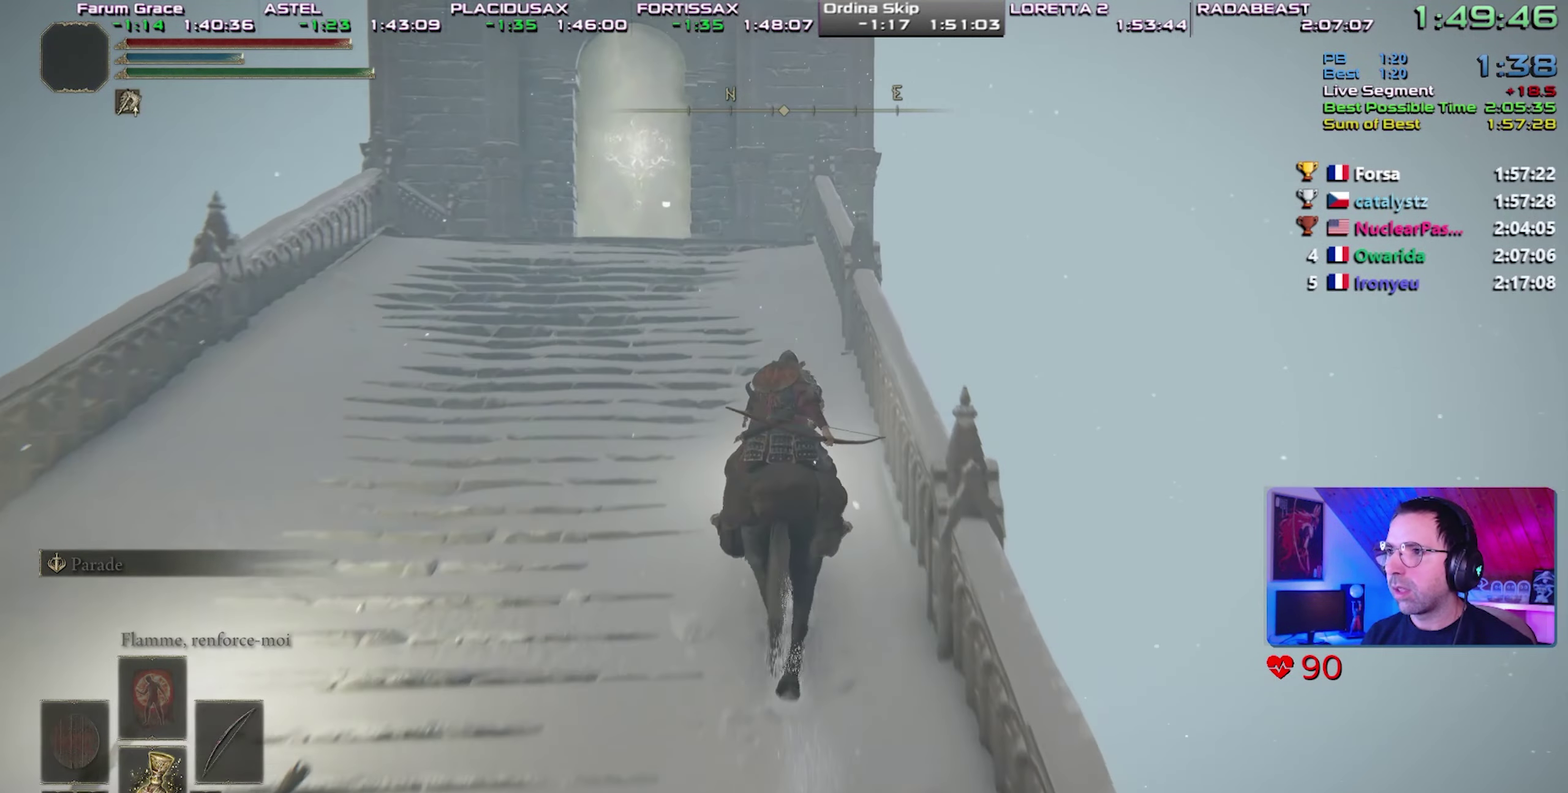
{"buttons": [], "events": [[117, "DPAD_UP", "down"], [217, "DPAD_UP", "up"], [283, "TRIANGLE", "up"]]}